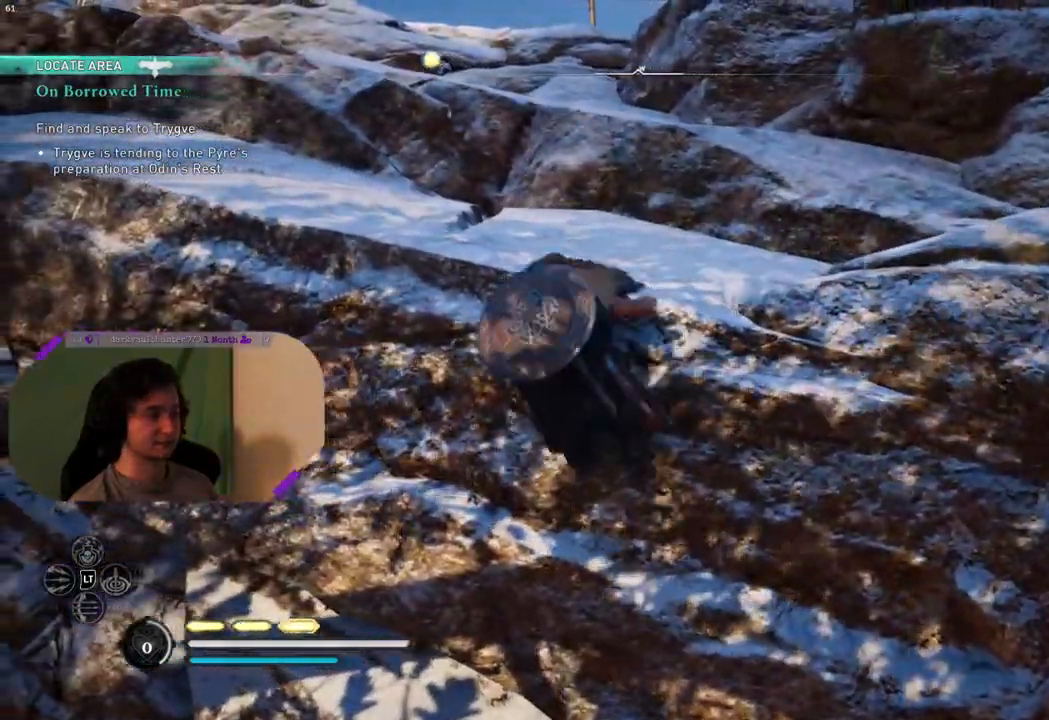
Gameplay with a controller (PlayStation layout); each line is a JSON object with the inputs held at the frame after it. "events" lists button and stick changes between this image and that frame as [ms after this image, input, new state], when the widget could be followed in between.
{"buttons": ["CROSS"], "left_stick": "up", "right_stick": "center", "events": [[217, "left_stick", "up"], [417, "right_stick", "center"]]}
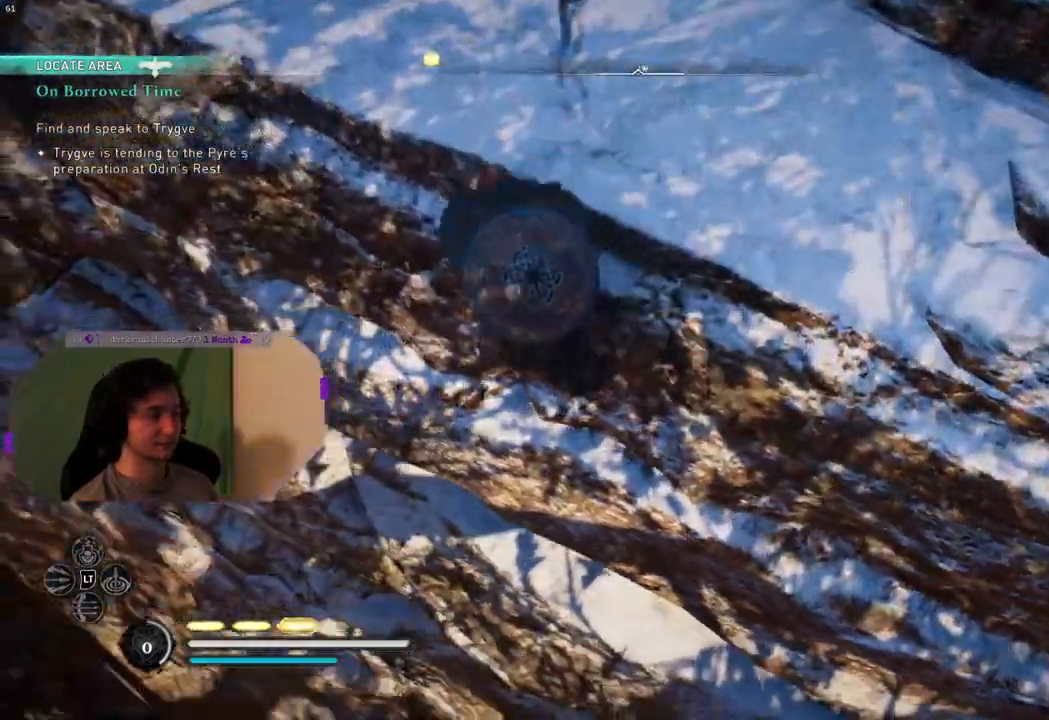
{"buttons": ["CROSS"], "left_stick": "up", "right_stick": "up-right", "events": [[167, "right_stick", "up-right"]]}
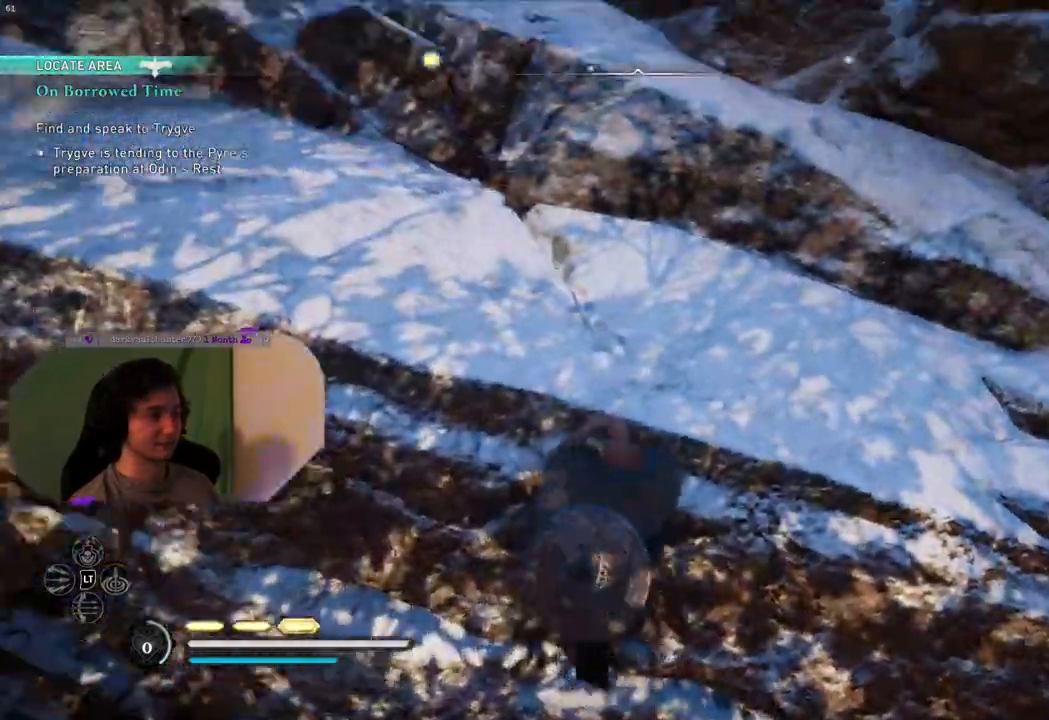
{"buttons": ["CROSS"], "left_stick": "up", "right_stick": "up-left", "events": [[50, "right_stick", "center"], [383, "right_stick", "up-left"]]}
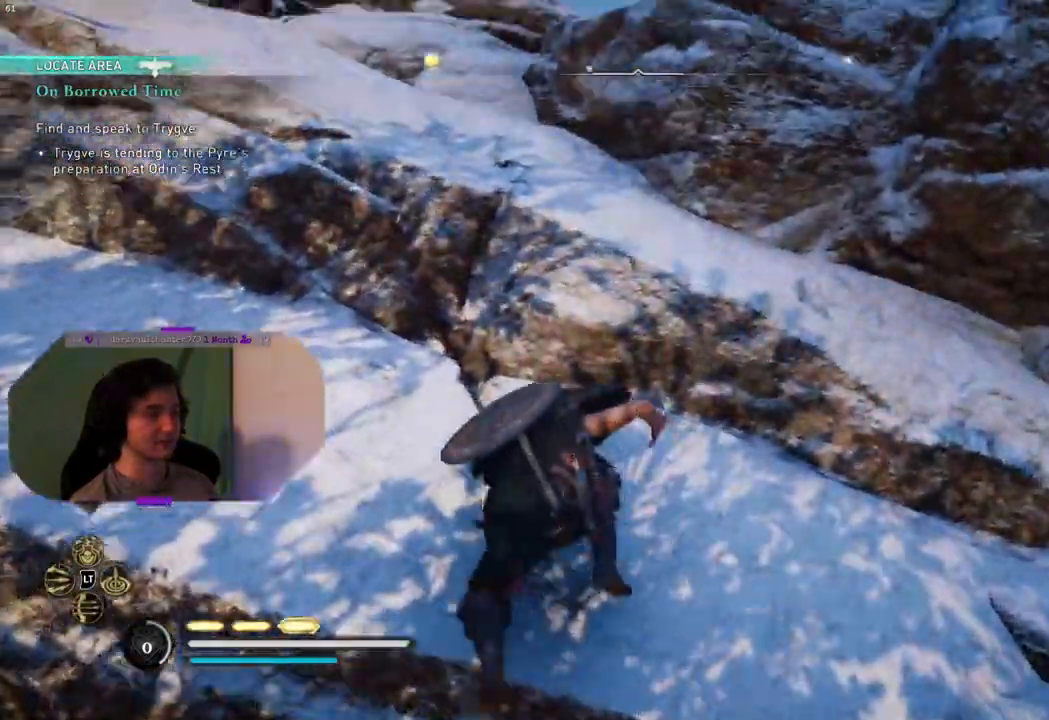
{"buttons": ["CROSS"], "left_stick": "up", "right_stick": "down-left", "events": [[100, "right_stick", "center"], [283, "right_stick", "down-left"]]}
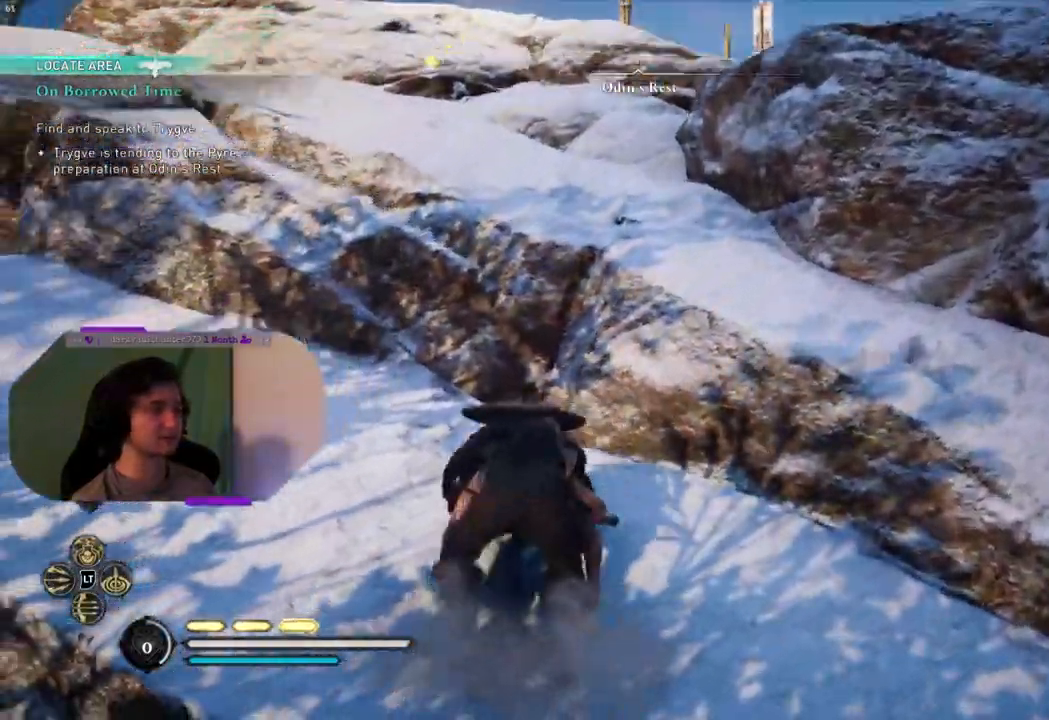
{"buttons": ["CROSS"], "left_stick": "up", "right_stick": "center", "events": [[33, "right_stick", "center"]]}
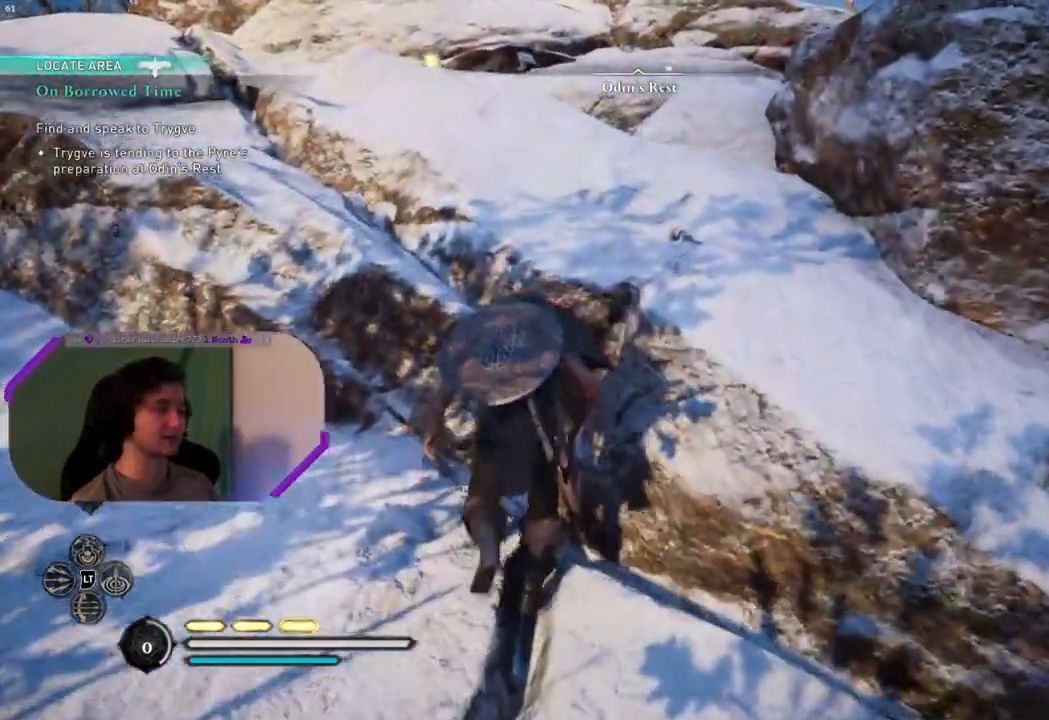
{"buttons": ["CROSS"], "left_stick": "up", "right_stick": "center", "events": []}
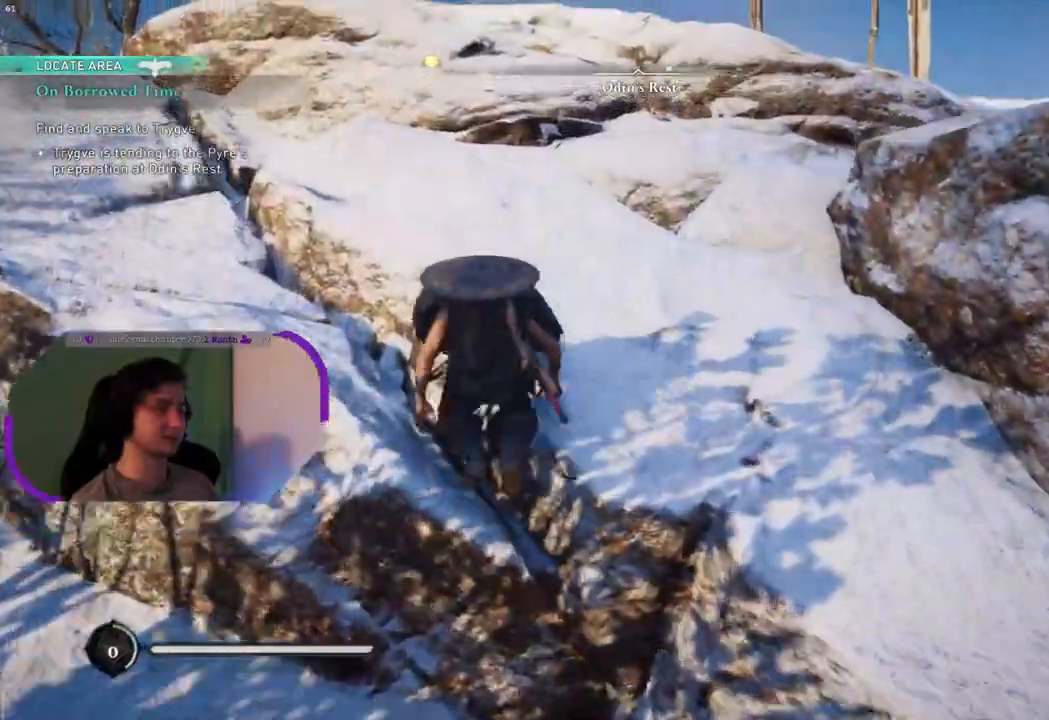
{"buttons": ["CROSS"], "left_stick": "up", "right_stick": "down-right", "events": [[333, "right_stick", "down-right"]]}
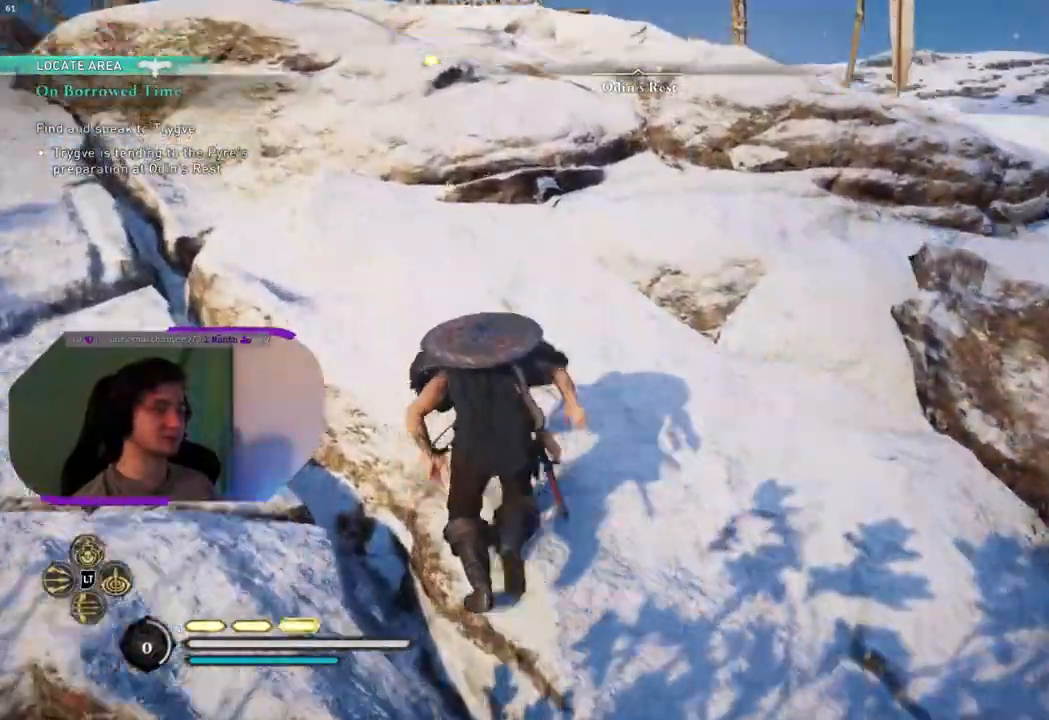
{"buttons": ["CROSS", "L3"], "left_stick": "up", "right_stick": "center", "events": [[83, "right_stick", "center"], [483, "L3", "down"]]}
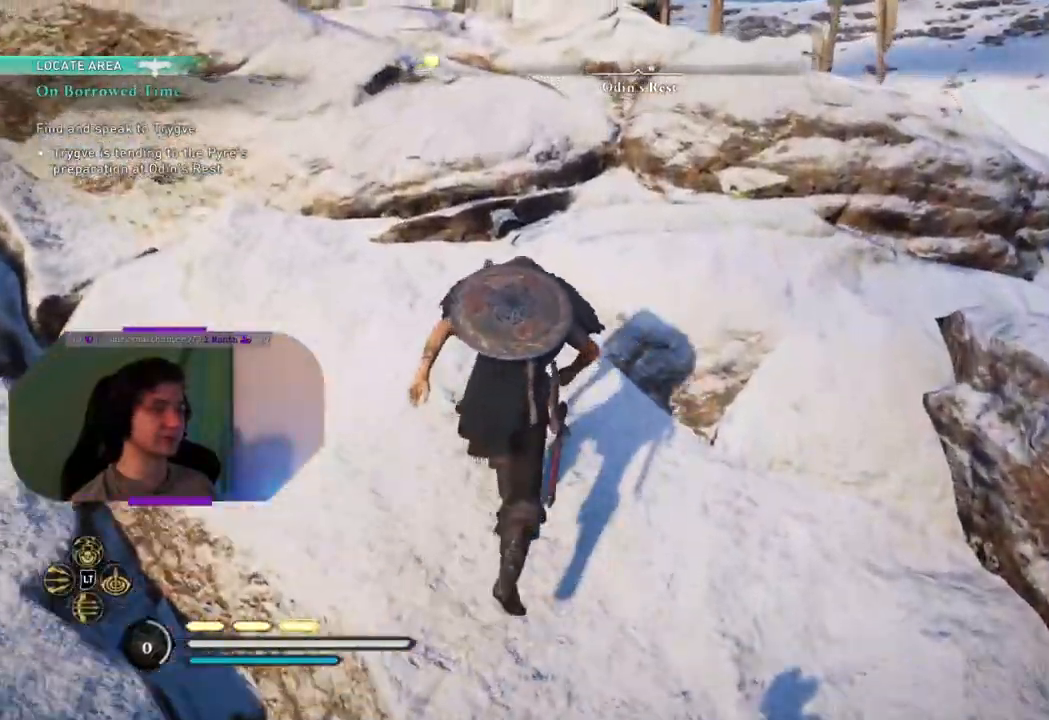
{"buttons": ["CROSS"], "left_stick": "up", "right_stick": "center", "events": [[133, "L3", "up"]]}
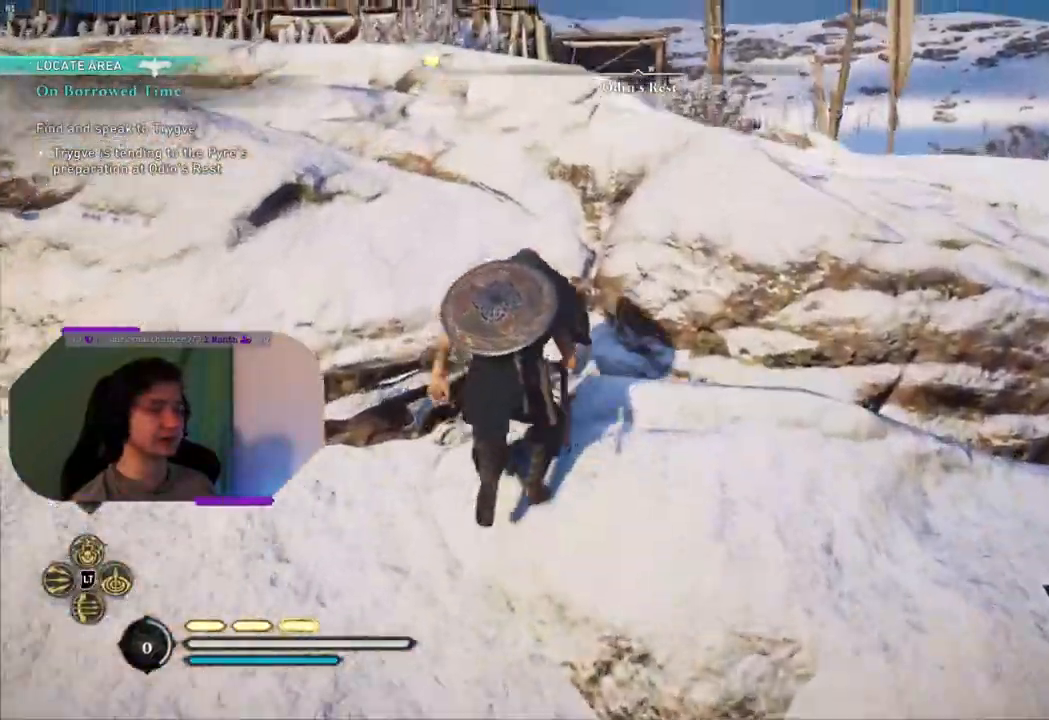
{"buttons": ["CROSS"], "left_stick": "up", "right_stick": "center", "events": []}
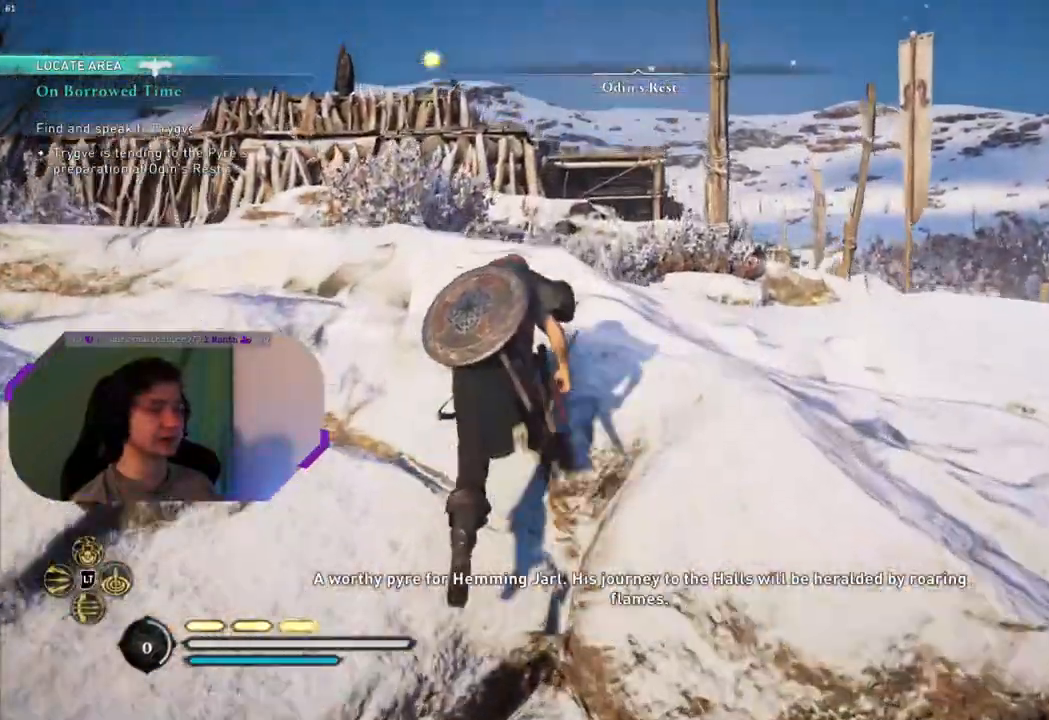
{"buttons": ["CROSS"], "left_stick": "up-right", "right_stick": "down-left", "events": [[383, "left_stick", "up-right"], [433, "right_stick", "down-left"]]}
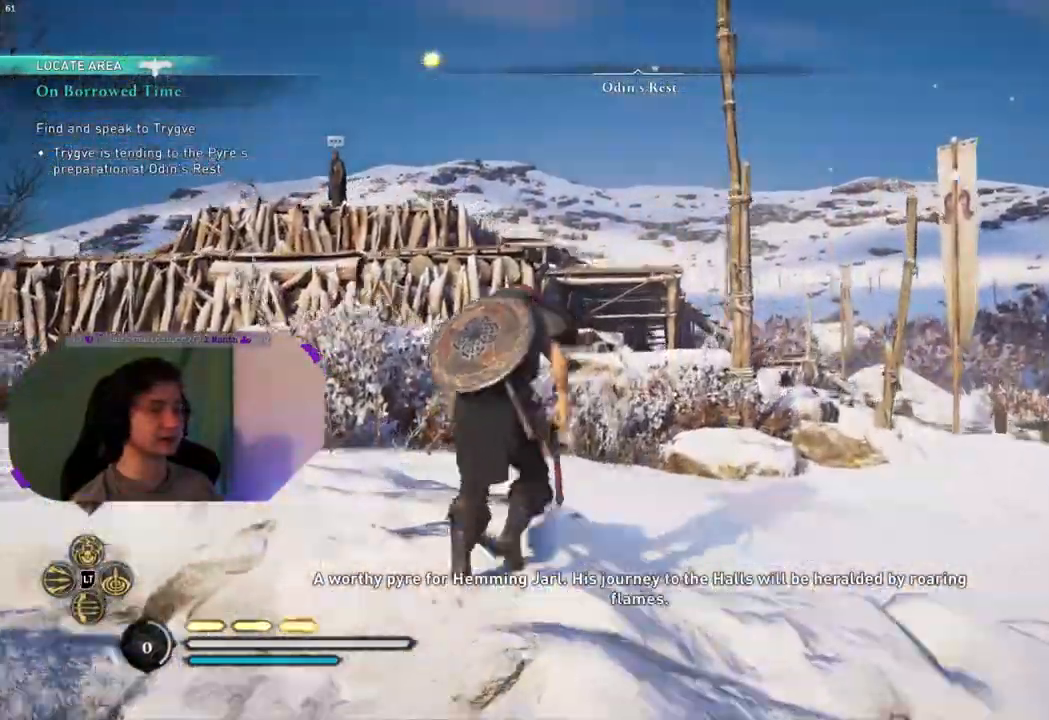
{"buttons": ["CROSS"], "left_stick": "up-right", "right_stick": "center", "events": [[233, "right_stick", "center"]]}
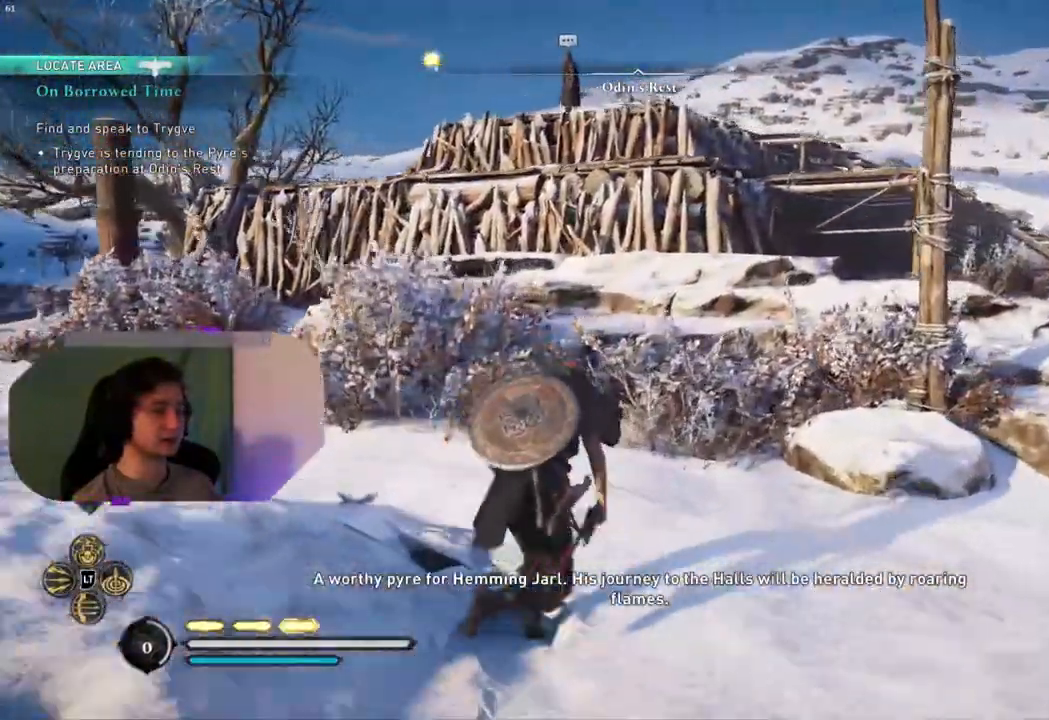
{"buttons": ["CROSS"], "left_stick": "right", "right_stick": "center", "events": [[267, "left_stick", "right"]]}
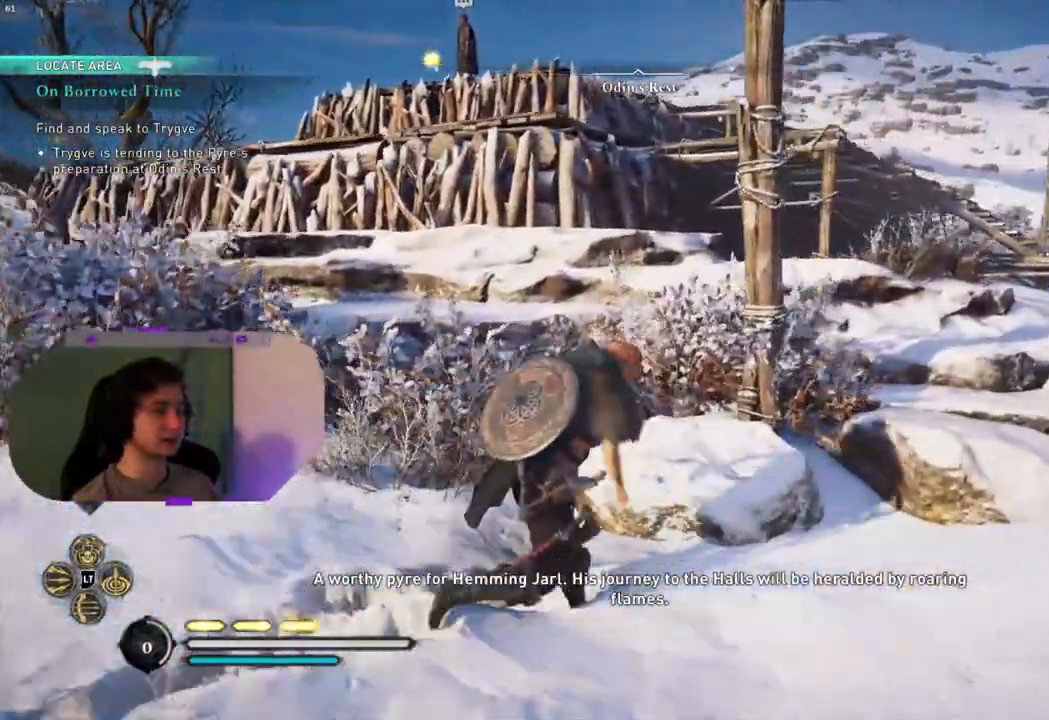
{"buttons": ["CROSS"], "left_stick": "up-right", "right_stick": "center", "events": [[483, "left_stick", "up-right"]]}
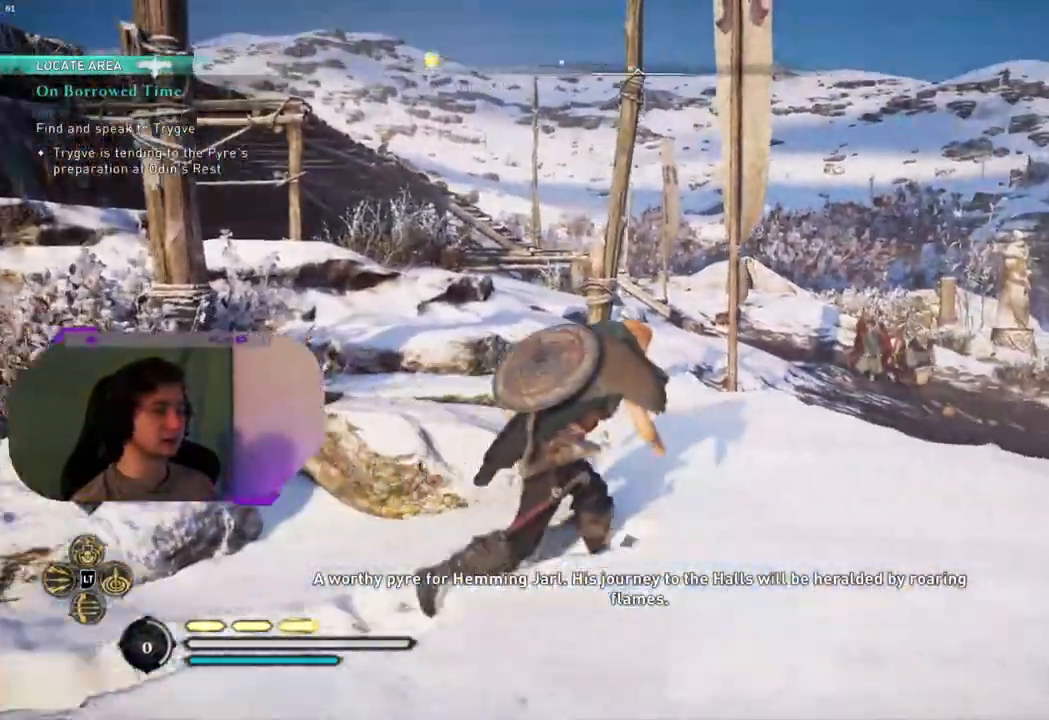
{"buttons": [], "left_stick": "up-right", "right_stick": "left", "events": [[33, "CROSS", "up"], [83, "right_stick", "left"]]}
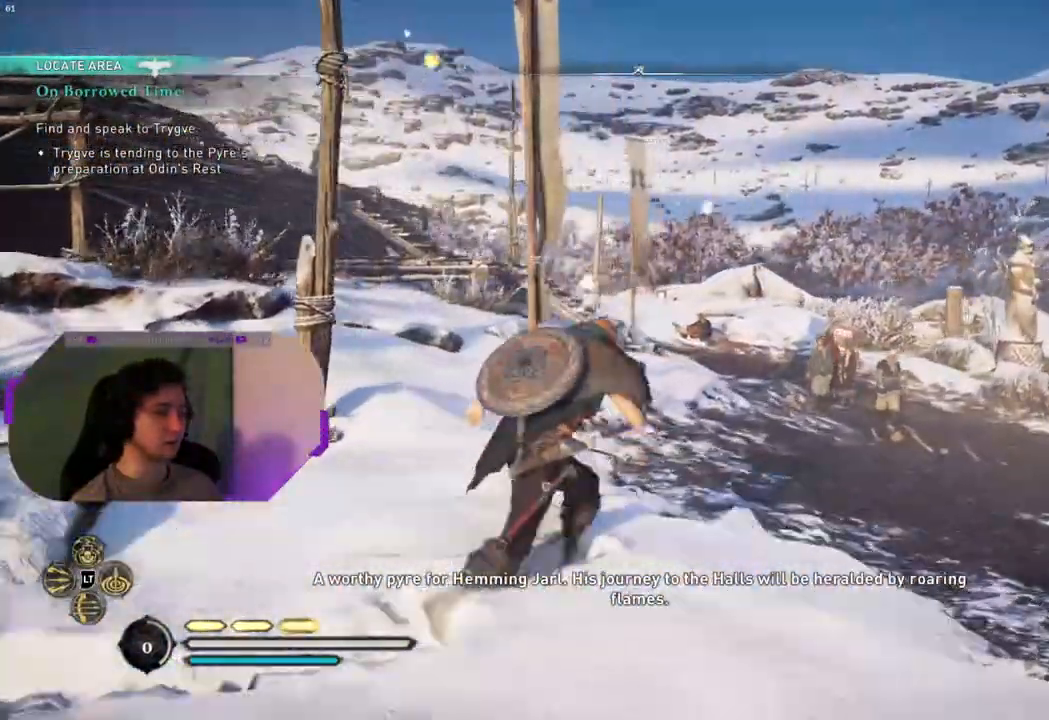
{"buttons": [], "left_stick": "up-right", "right_stick": "left", "events": []}
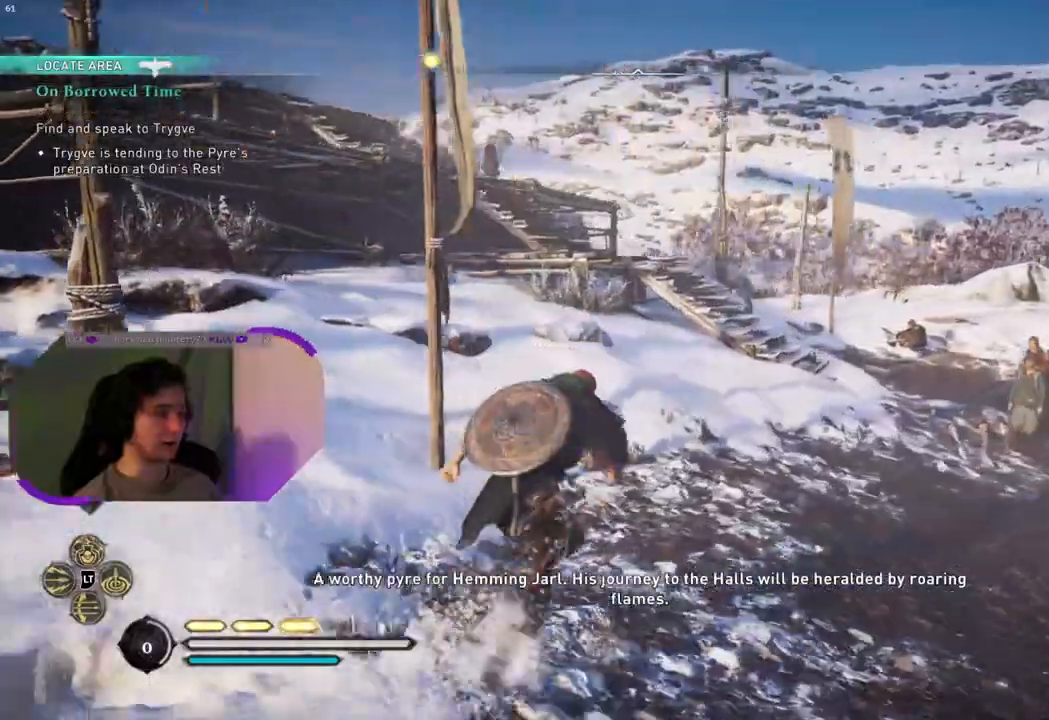
{"buttons": [], "left_stick": "up-right", "right_stick": "left", "events": []}
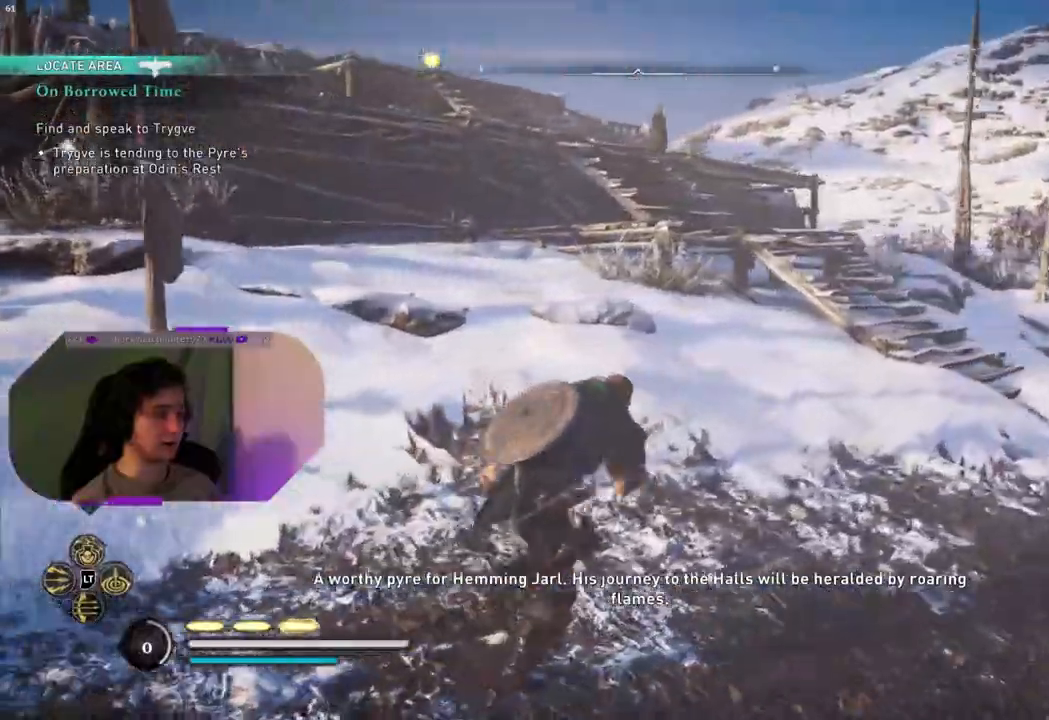
{"buttons": [], "left_stick": "up-right", "right_stick": "left", "events": []}
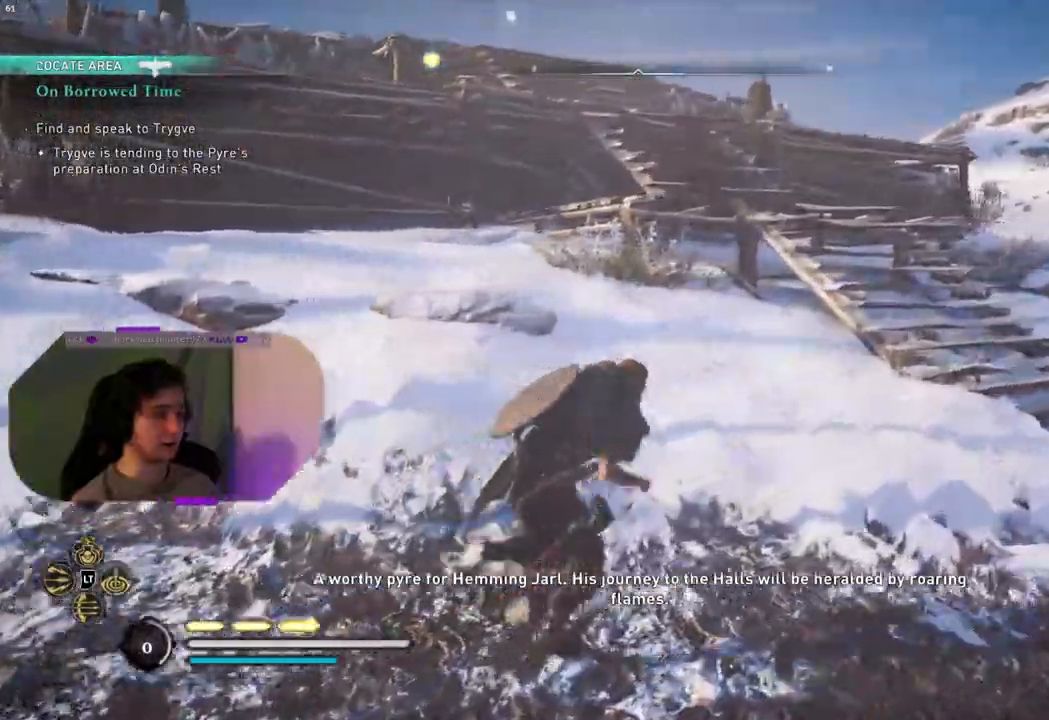
{"buttons": [], "left_stick": "up-right", "right_stick": "left", "events": []}
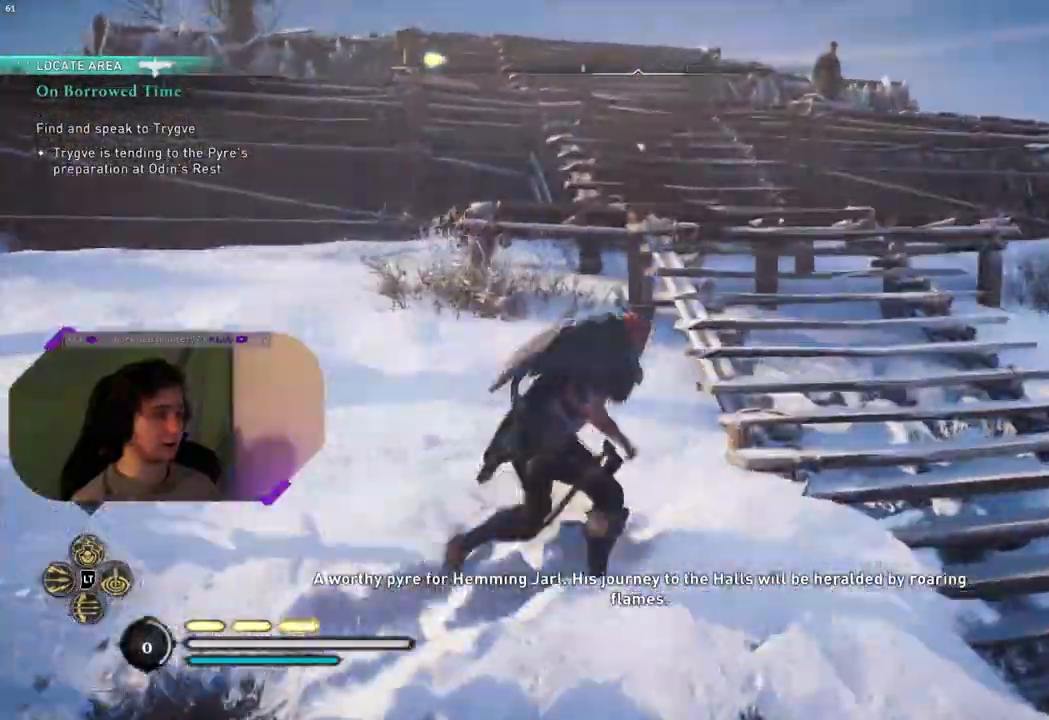
{"buttons": [], "left_stick": "up", "right_stick": "left", "events": [[333, "left_stick", "up"]]}
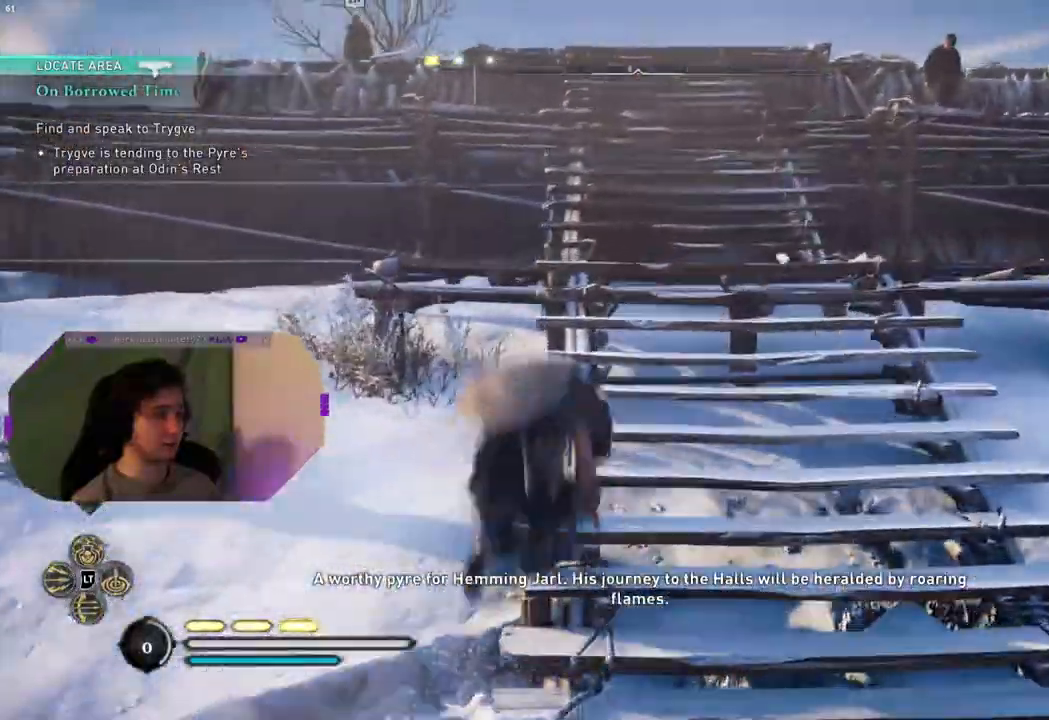
{"buttons": [], "left_stick": "up", "right_stick": "center", "events": [[267, "right_stick", "center"]]}
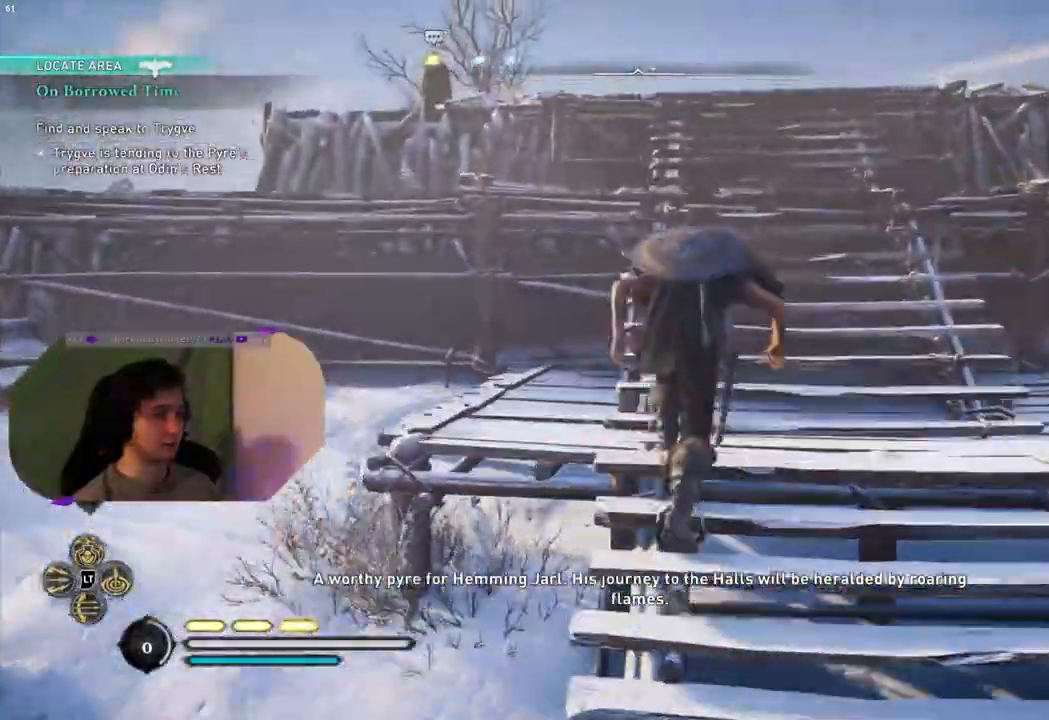
{"buttons": [], "left_stick": "up", "right_stick": "down", "events": [[500, "right_stick", "down"]]}
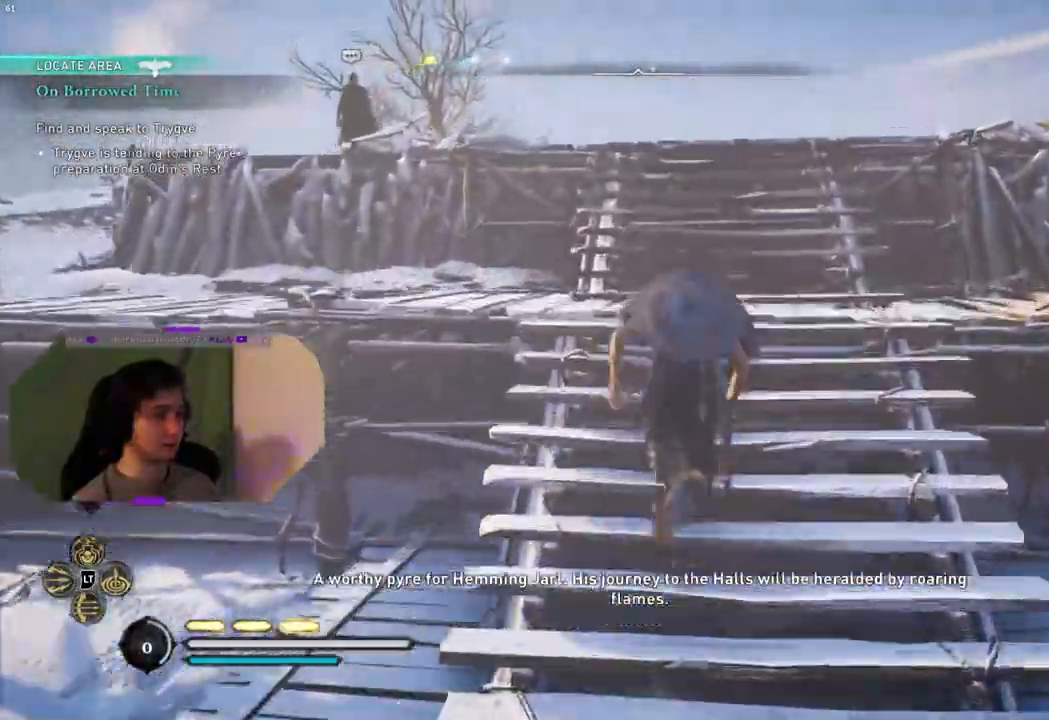
{"buttons": [], "left_stick": "up", "right_stick": "down", "events": [[100, "right_stick", "center"], [217, "right_stick", "down"]]}
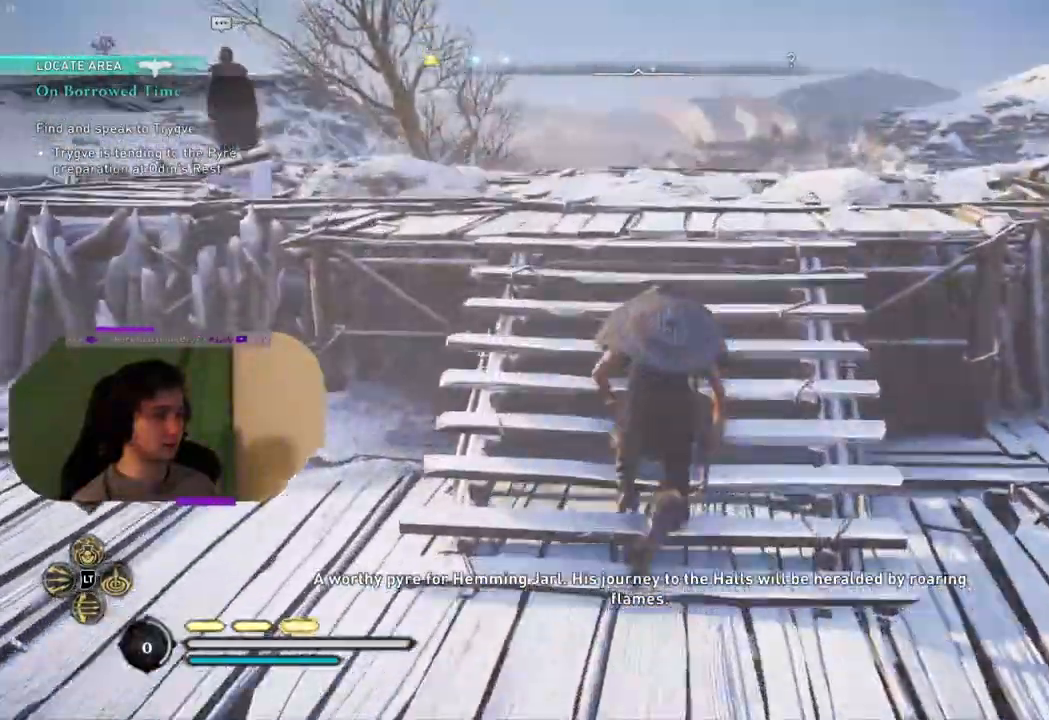
{"buttons": [], "left_stick": "center", "right_stick": "center", "events": [[167, "right_stick", "center"], [450, "left_stick", "center"]]}
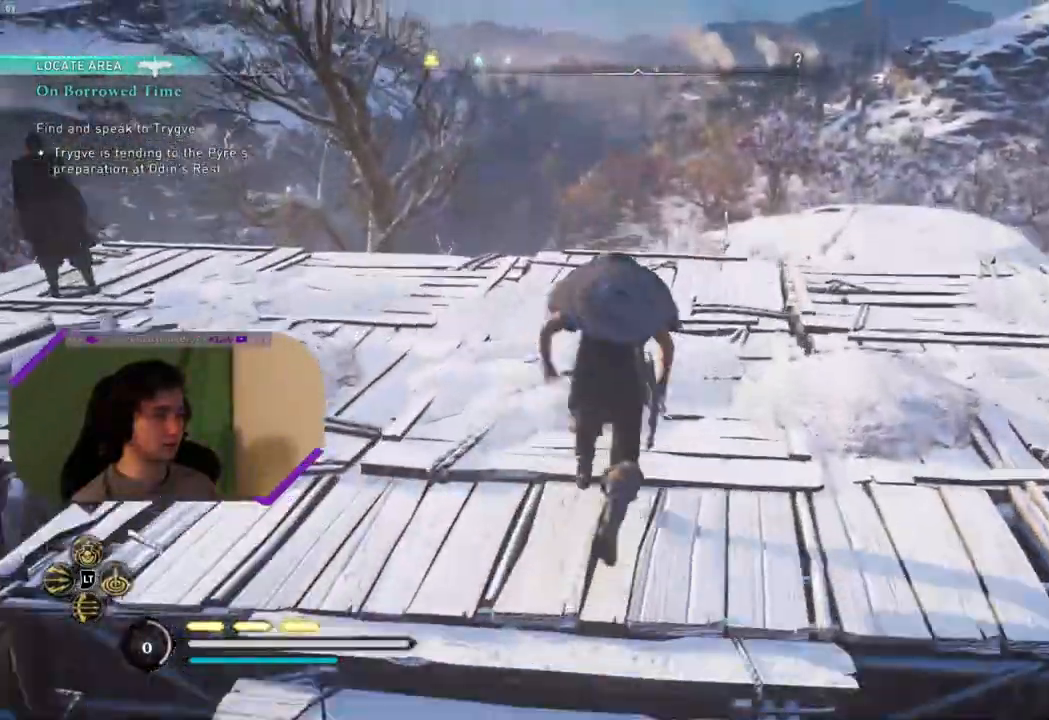
{"buttons": [], "left_stick": "center", "right_stick": "left", "events": [[333, "right_stick", "left"]]}
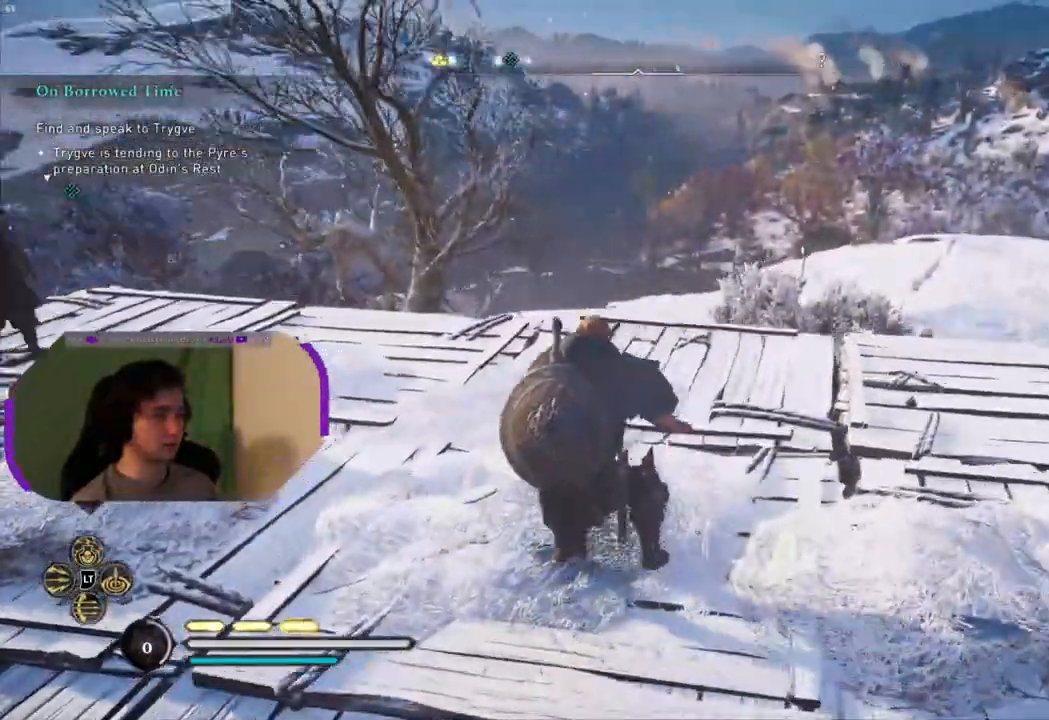
{"buttons": [], "left_stick": "center", "right_stick": "left", "events": []}
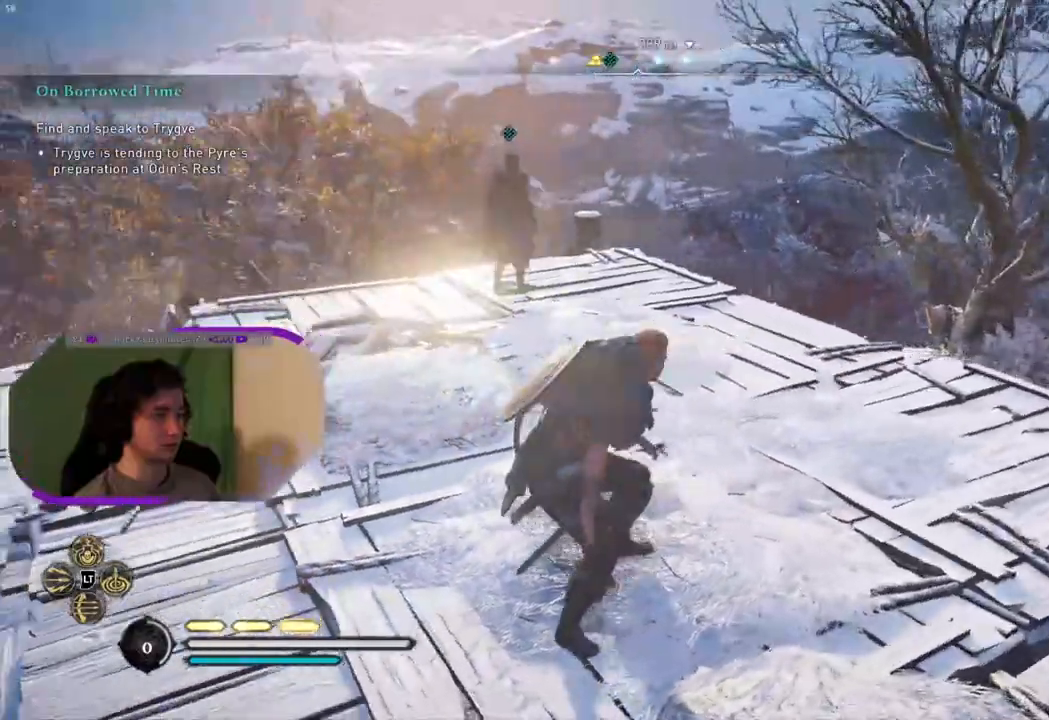
{"buttons": [], "left_stick": "up", "right_stick": "center", "events": [[117, "right_stick", "center"], [300, "left_stick", "up"]]}
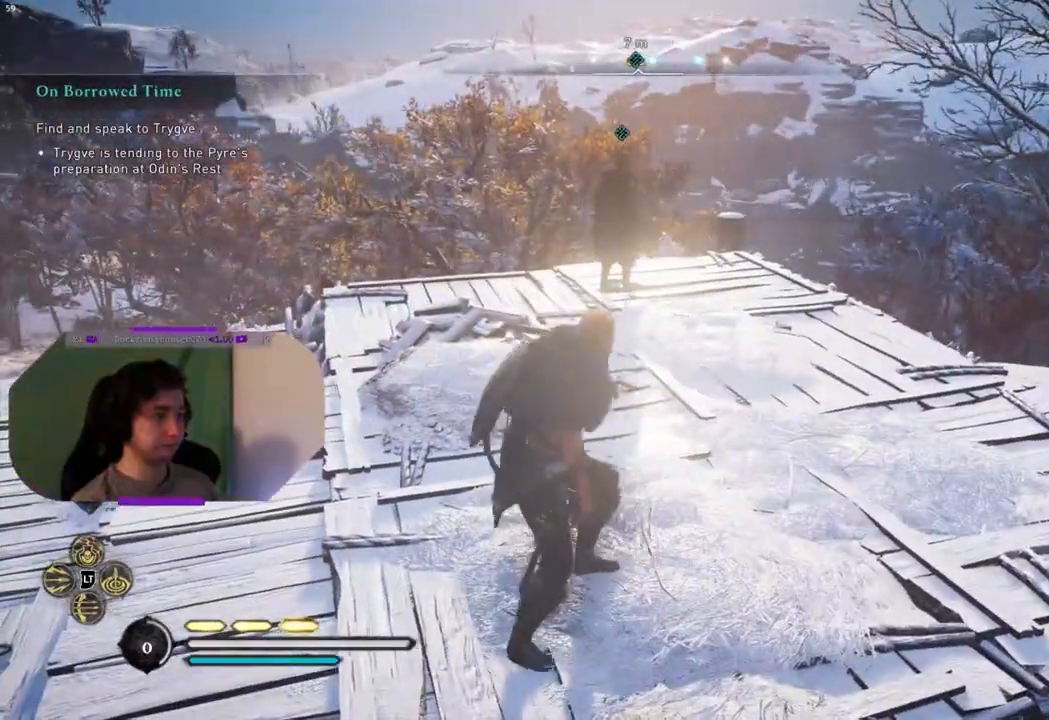
{"buttons": [], "left_stick": "up", "right_stick": "center", "events": []}
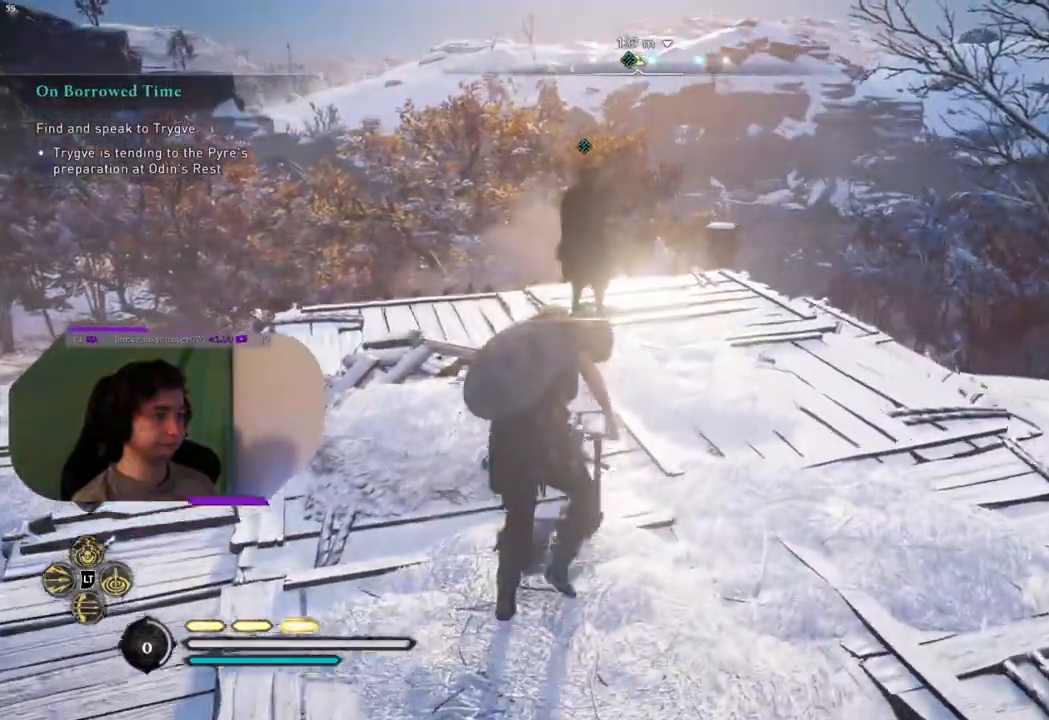
{"buttons": [], "left_stick": "up", "right_stick": "center", "events": []}
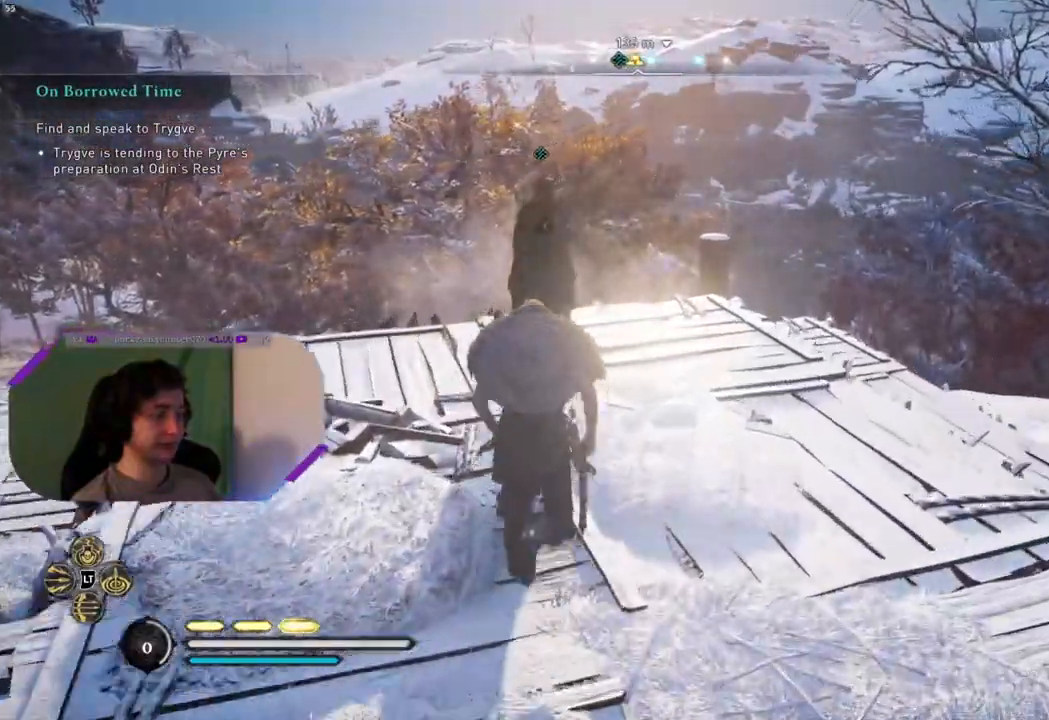
{"buttons": [], "left_stick": "center", "right_stick": "center", "events": [[367, "TRIANGLE", "down"], [400, "left_stick", "center"], [500, "TRIANGLE", "up"]]}